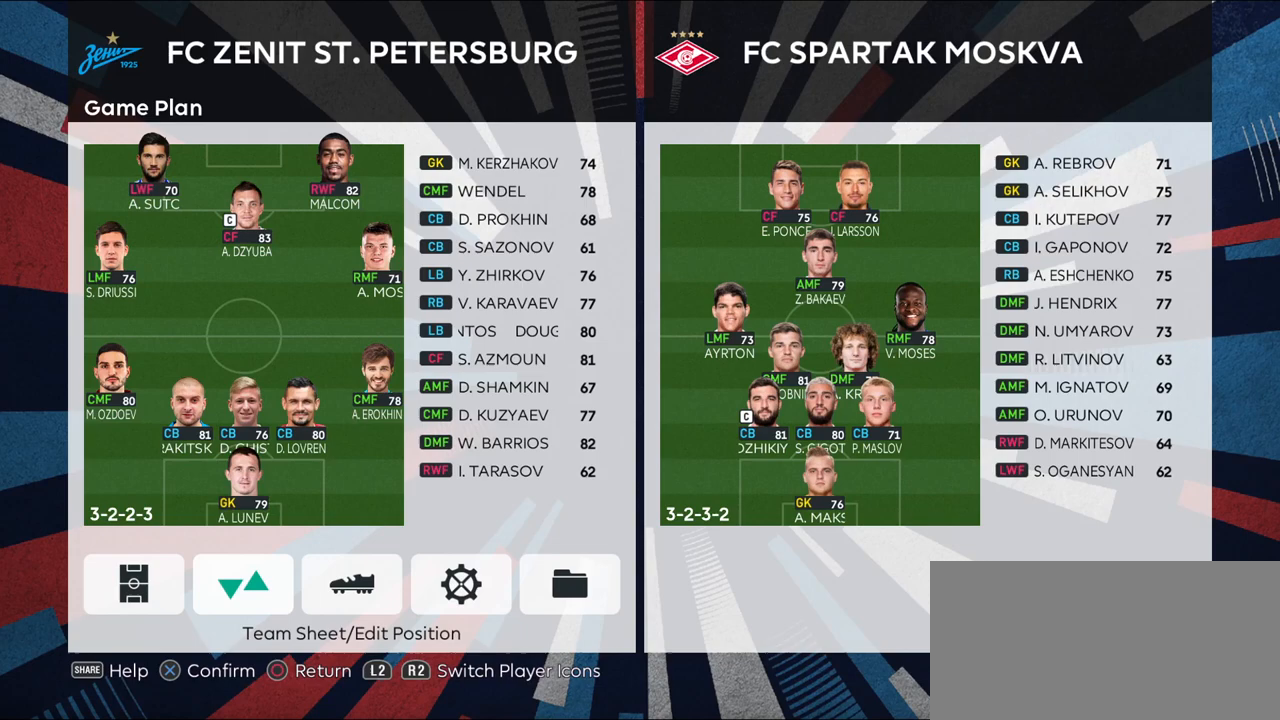
Gameplay with a controller (PlayStation layout); each line is a JSON object with the inputs held at the frame after it. "events" lists button and stick changes between this image and that frame as [ms after this image, input, new state], when the widget could be followed in between.
{"buttons": [], "left_stick": "center", "right_stick": "center", "events": []}
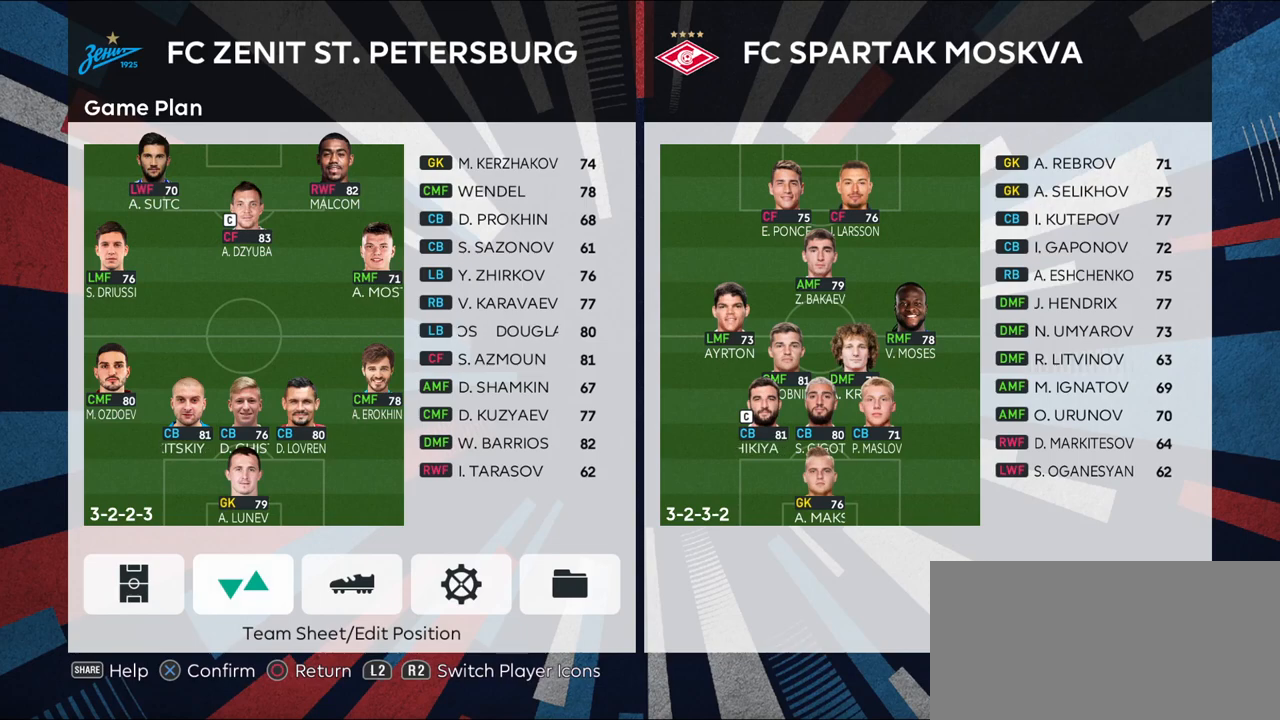
{"buttons": [], "left_stick": "center", "right_stick": "center", "events": []}
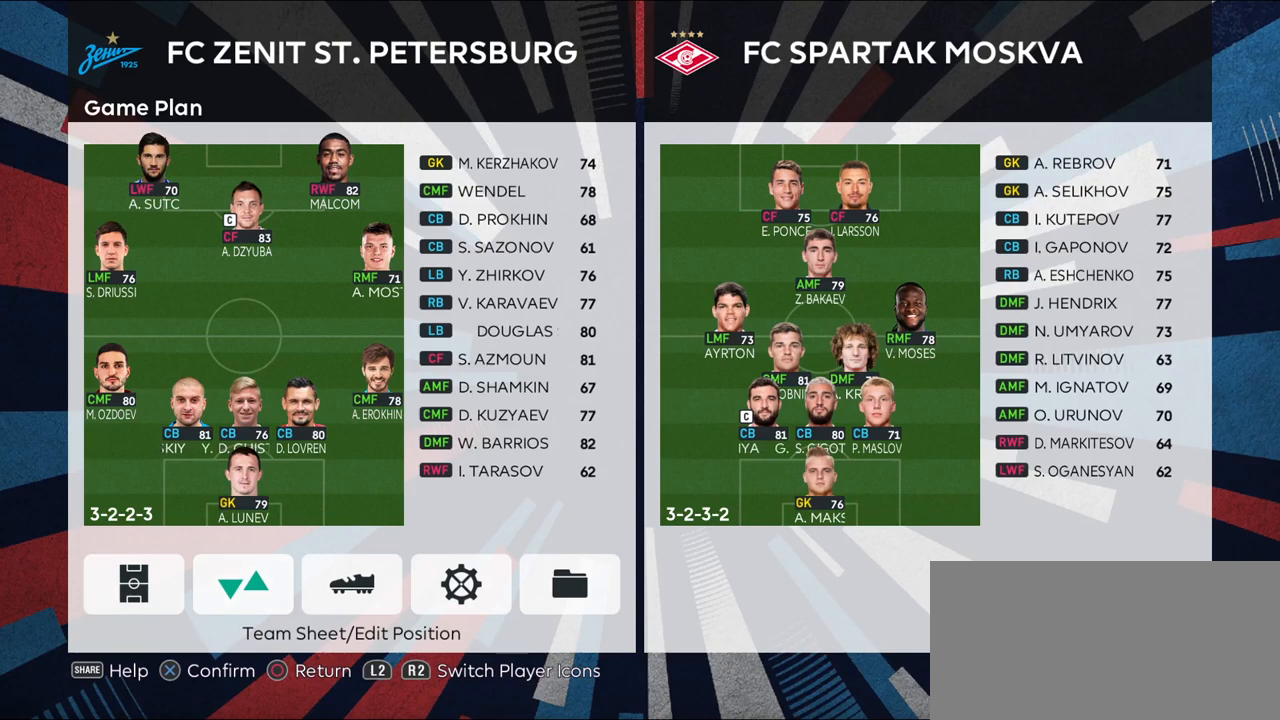
{"buttons": [], "left_stick": "center", "right_stick": "center", "events": []}
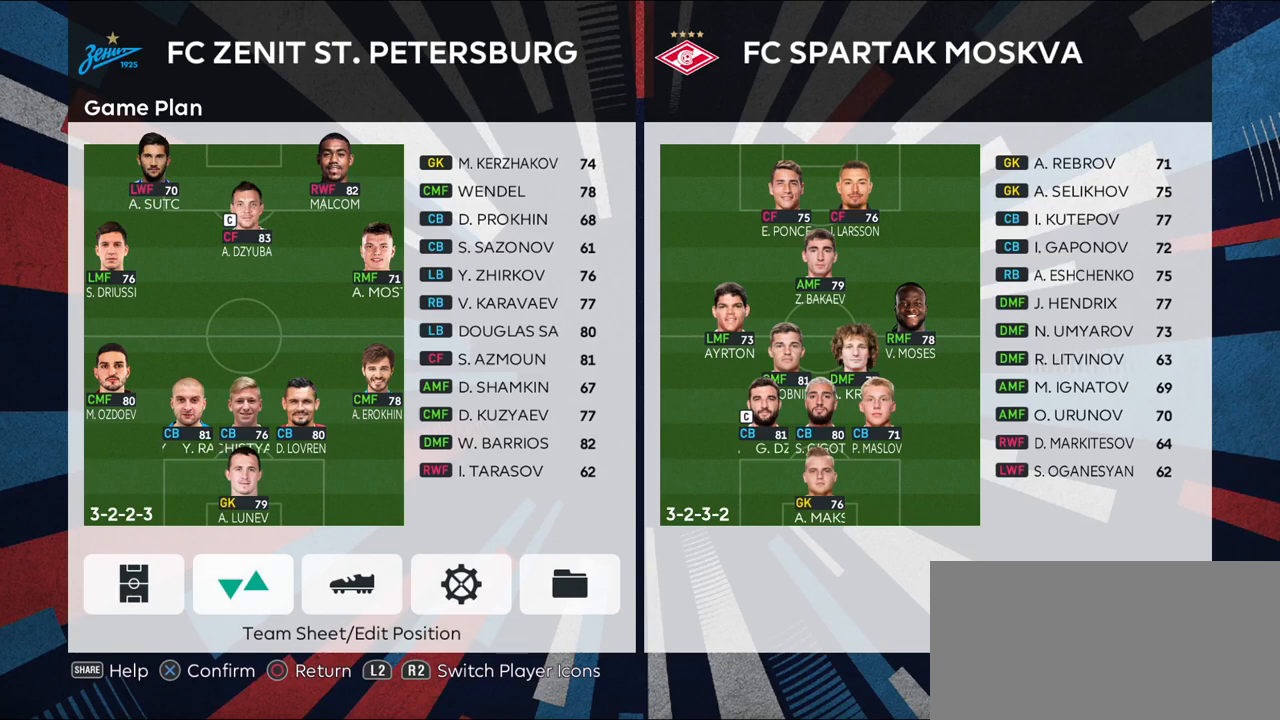
{"buttons": [], "left_stick": "center", "right_stick": "center", "events": []}
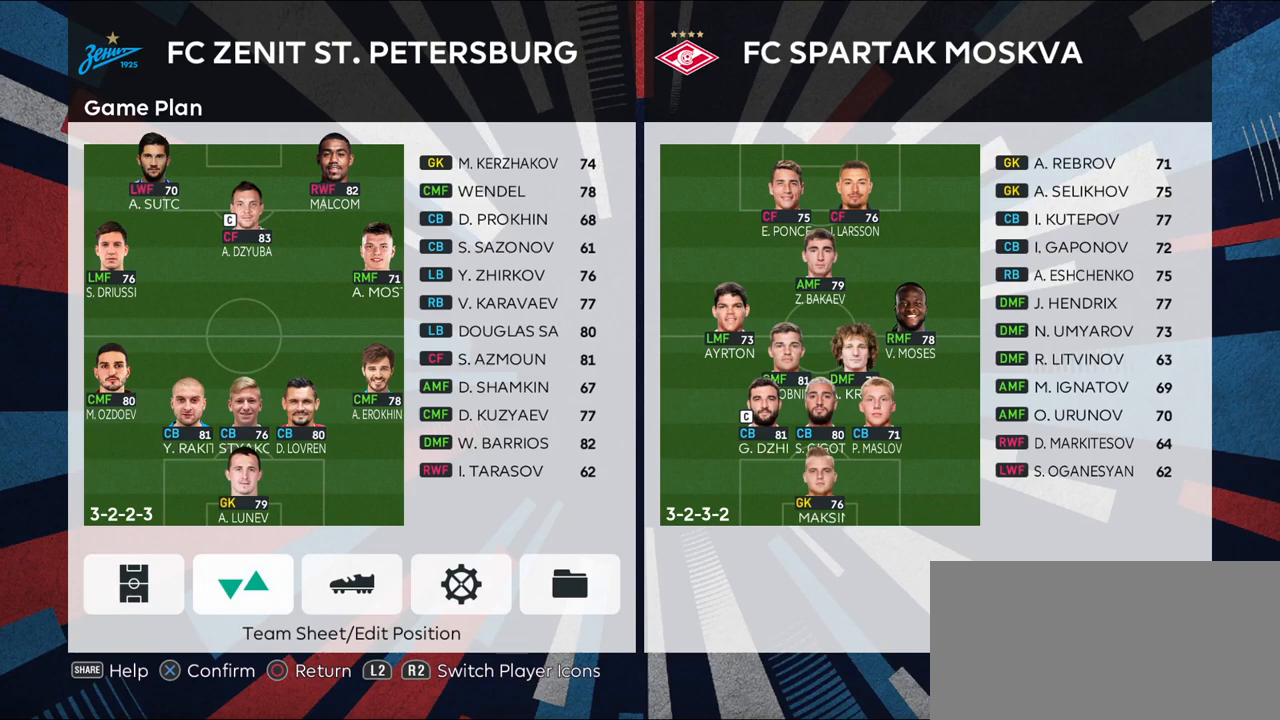
{"buttons": [], "left_stick": "center", "right_stick": "center", "events": []}
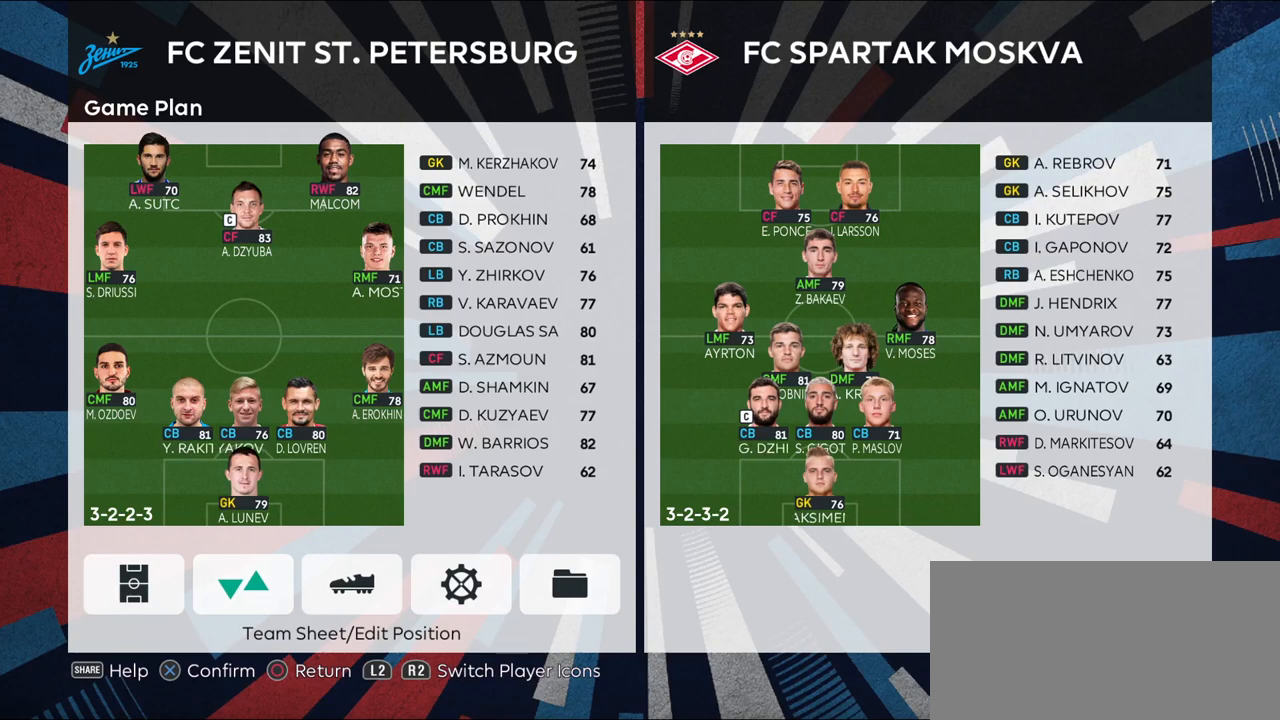
{"buttons": [], "left_stick": "center", "right_stick": "center", "events": []}
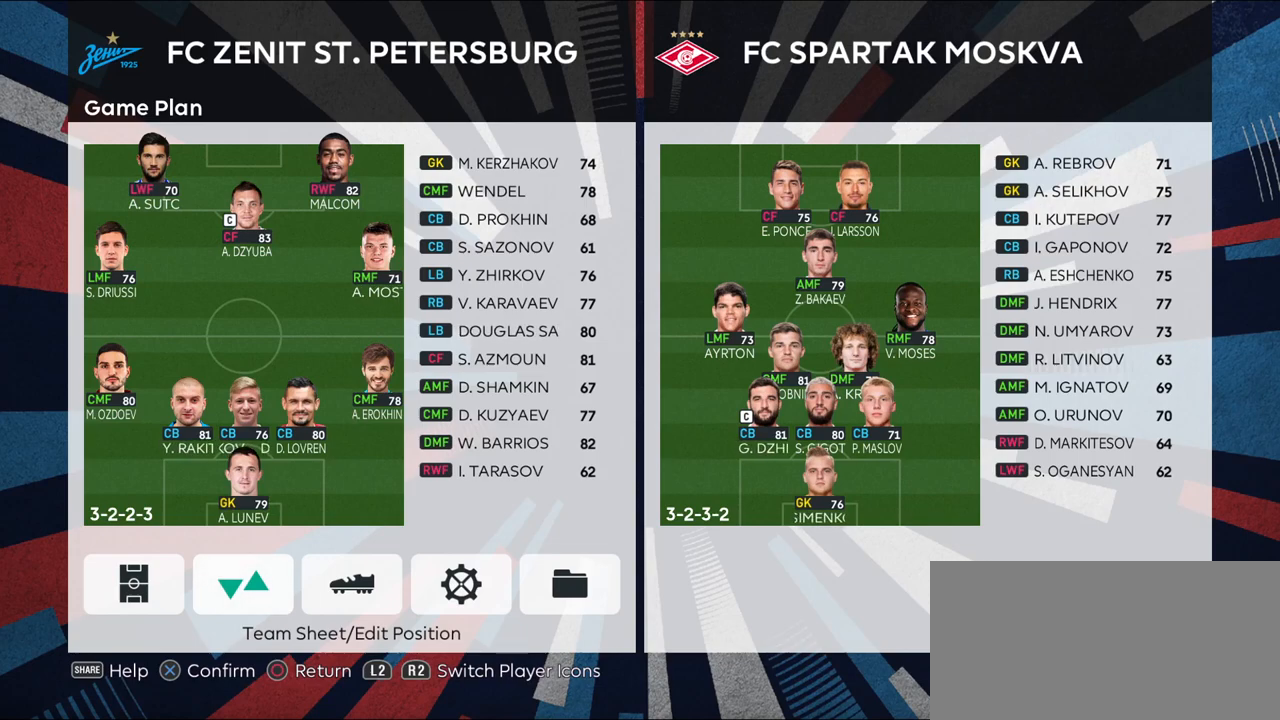
{"buttons": [], "left_stick": "center", "right_stick": "center", "events": []}
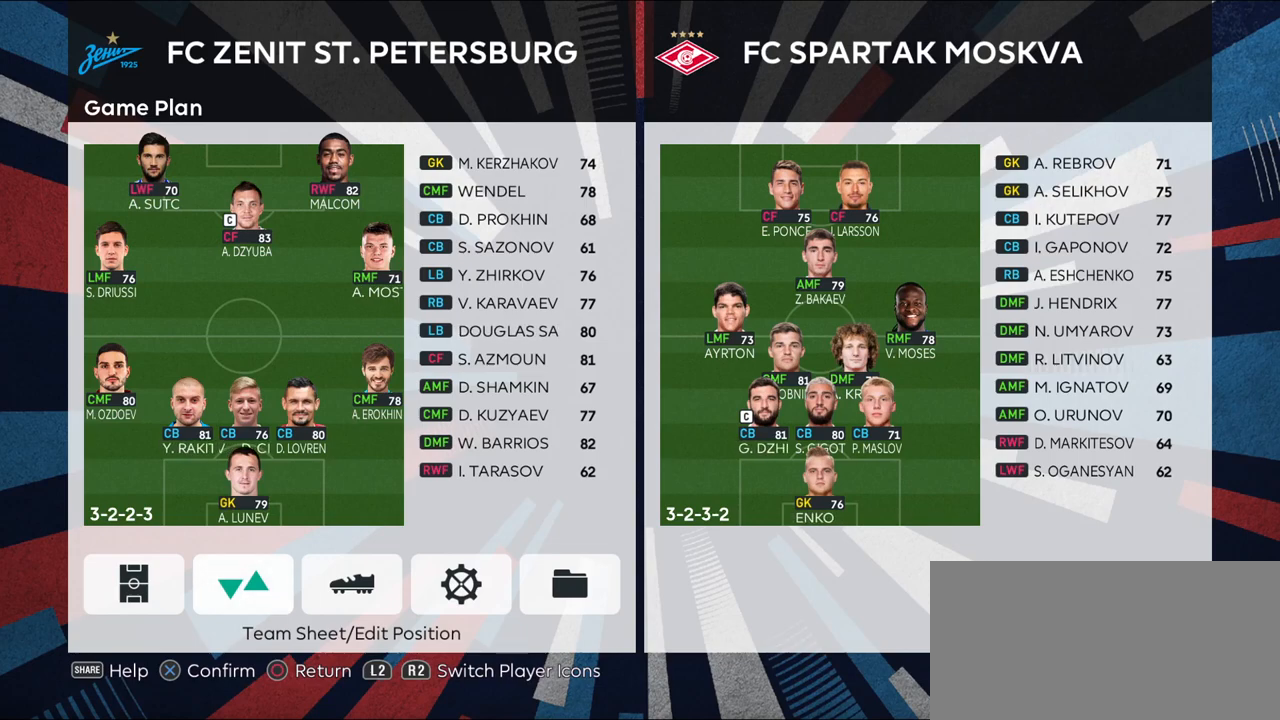
{"buttons": [], "left_stick": "center", "right_stick": "center", "events": []}
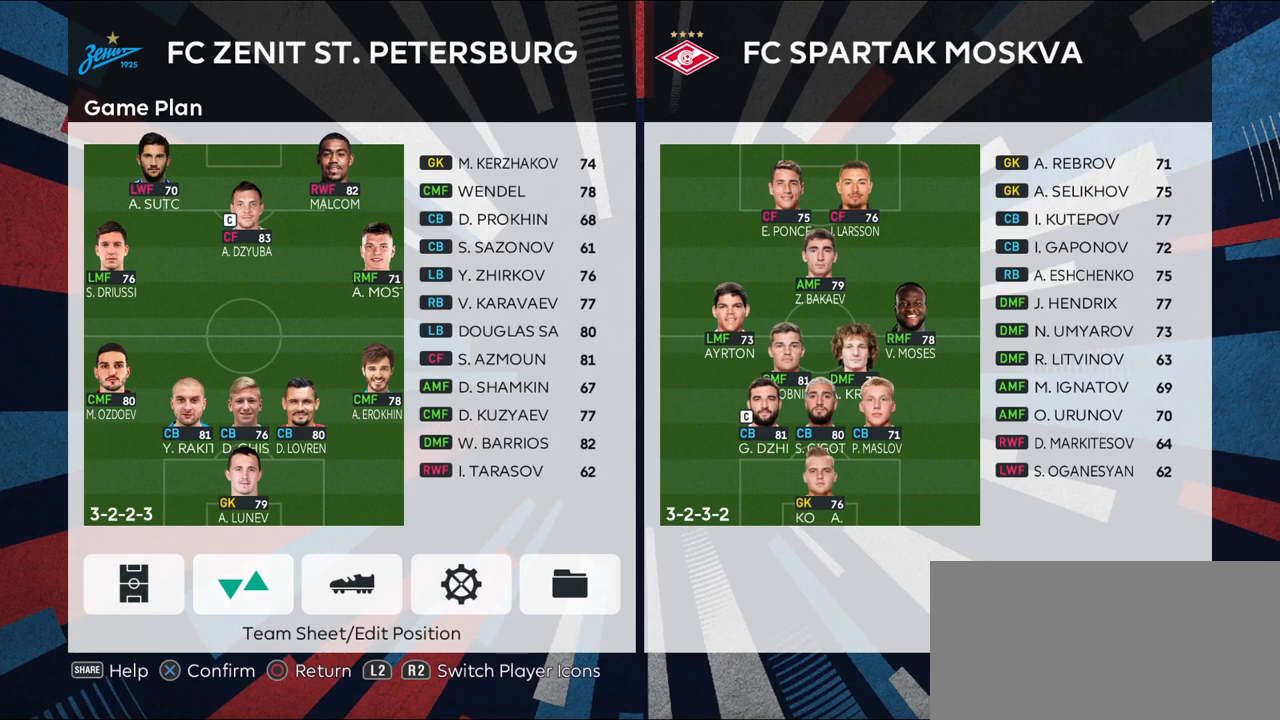
{"buttons": [], "left_stick": "right", "right_stick": "center", "events": [[383, "left_stick", "right"]]}
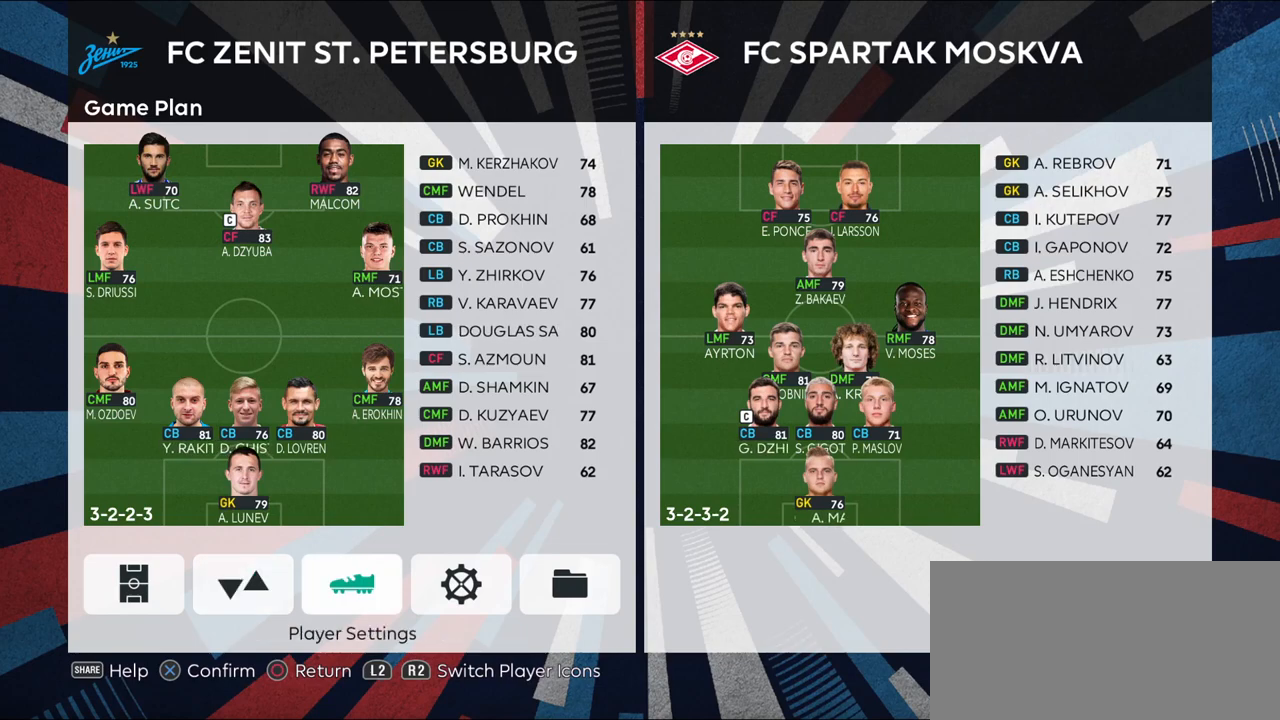
{"buttons": [], "left_stick": "left", "right_stick": "center", "events": [[33, "left_stick", "center"], [450, "left_stick", "left"]]}
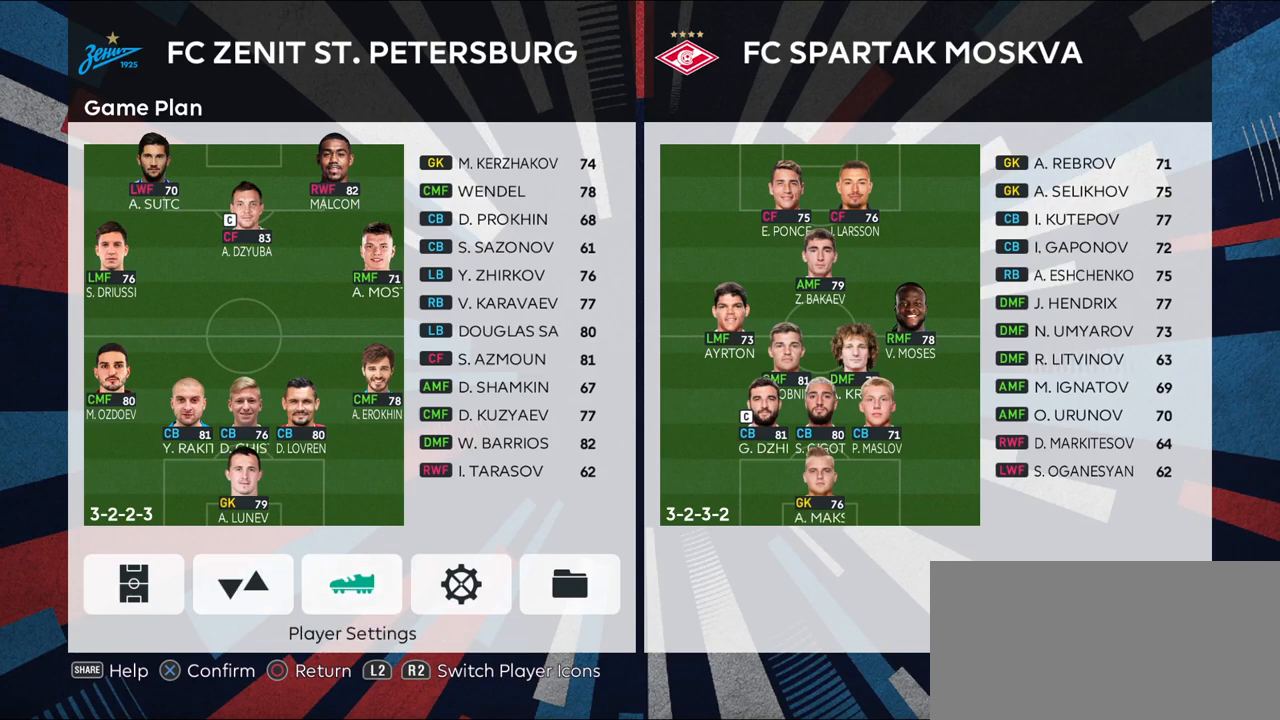
{"buttons": [], "left_stick": "center", "right_stick": "center", "events": [[133, "left_stick", "center"]]}
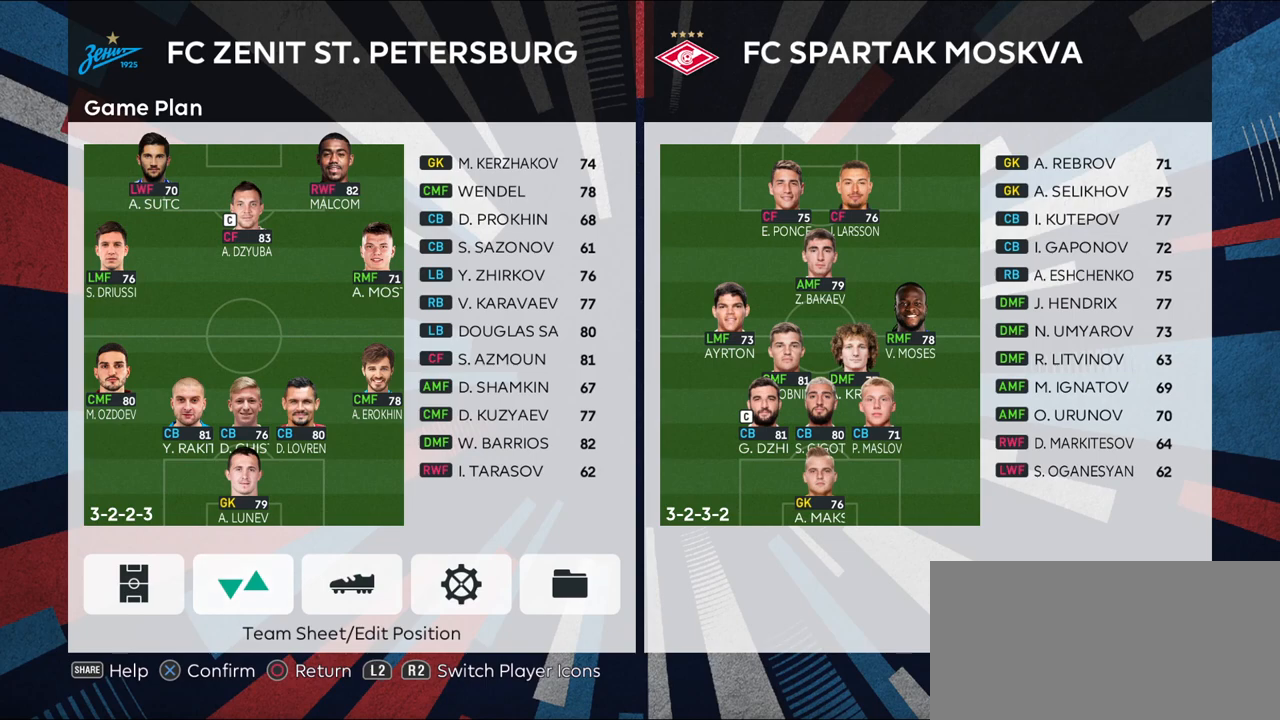
{"buttons": [], "left_stick": "center", "right_stick": "center", "events": []}
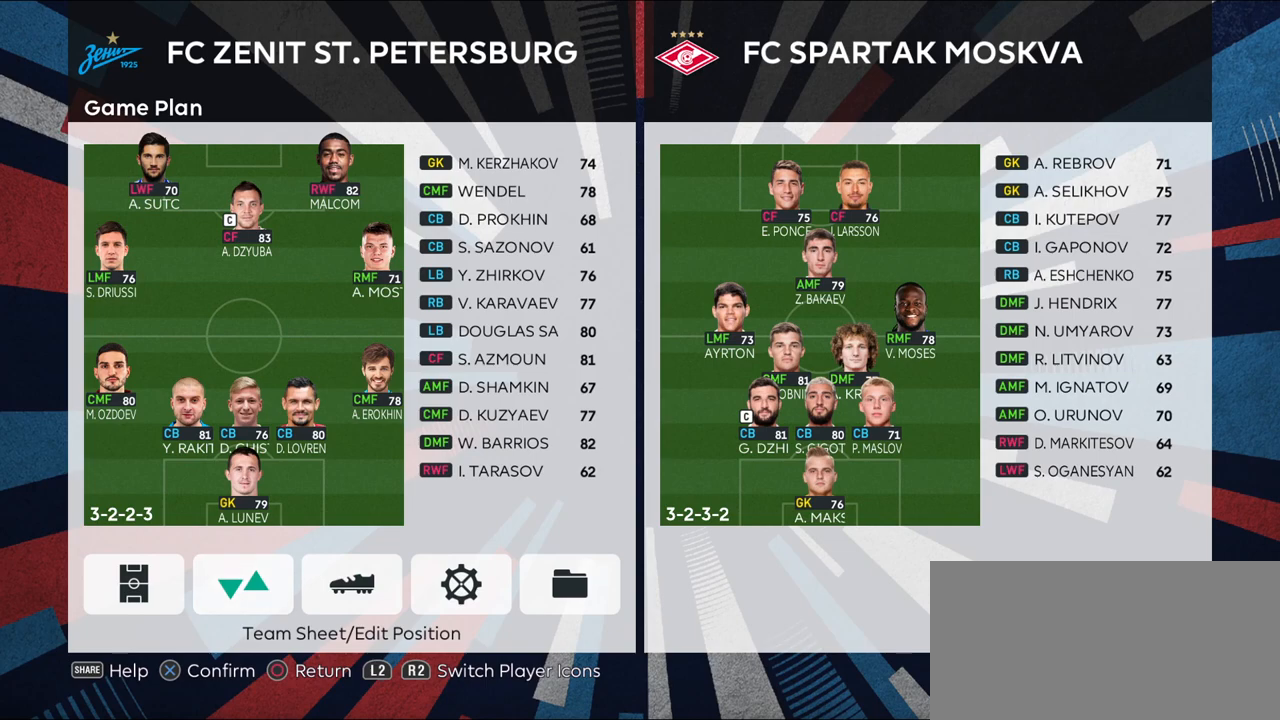
{"buttons": [], "left_stick": "center", "right_stick": "center", "events": []}
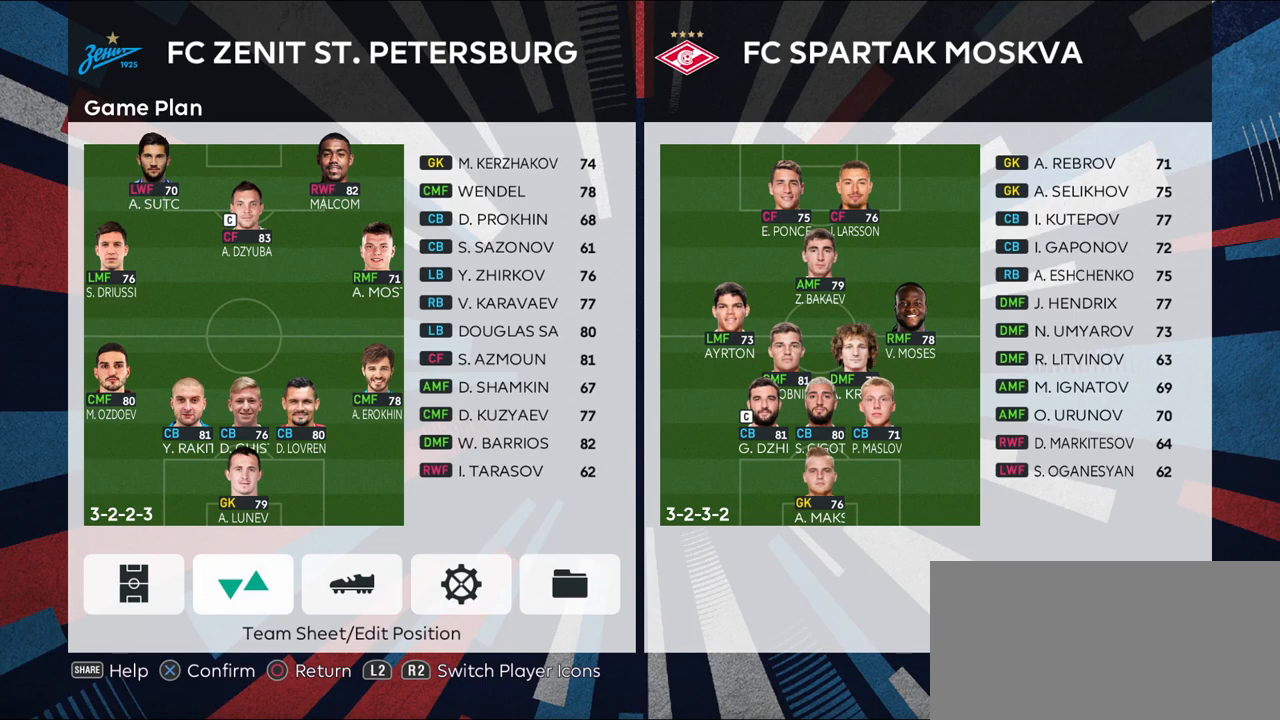
{"buttons": [], "left_stick": "center", "right_stick": "center", "events": []}
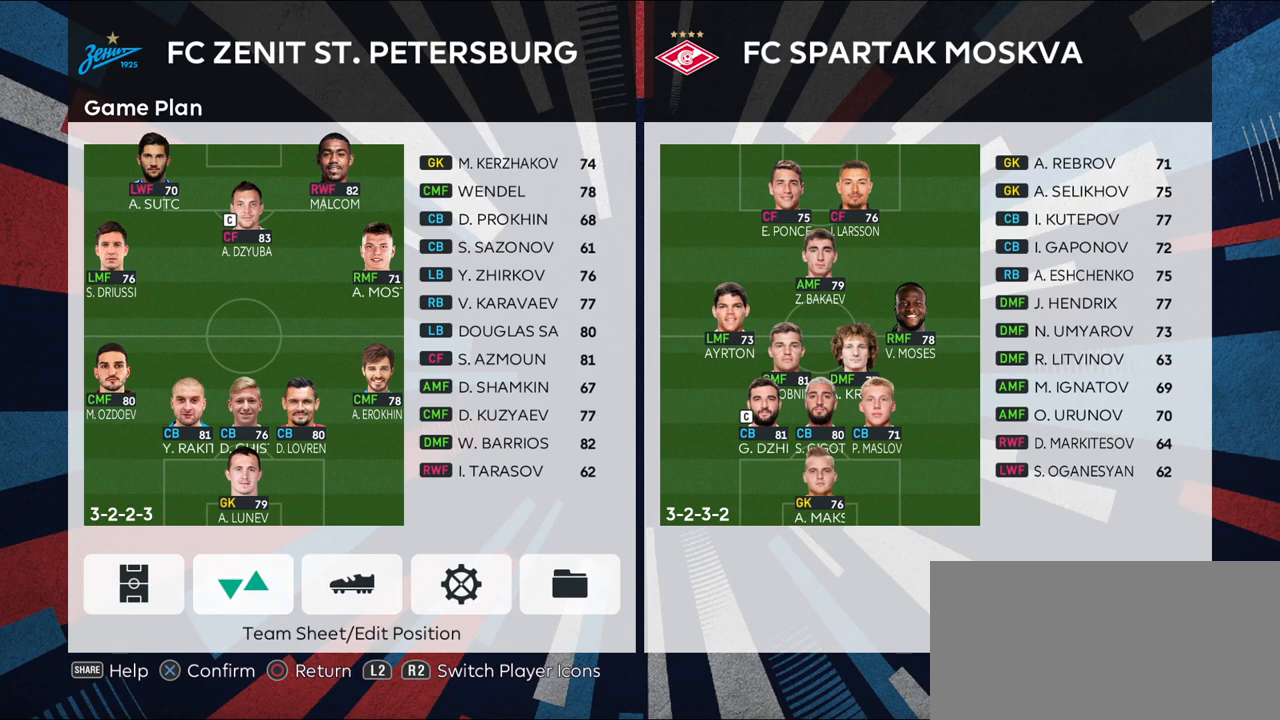
{"buttons": [], "left_stick": "center", "right_stick": "center", "events": []}
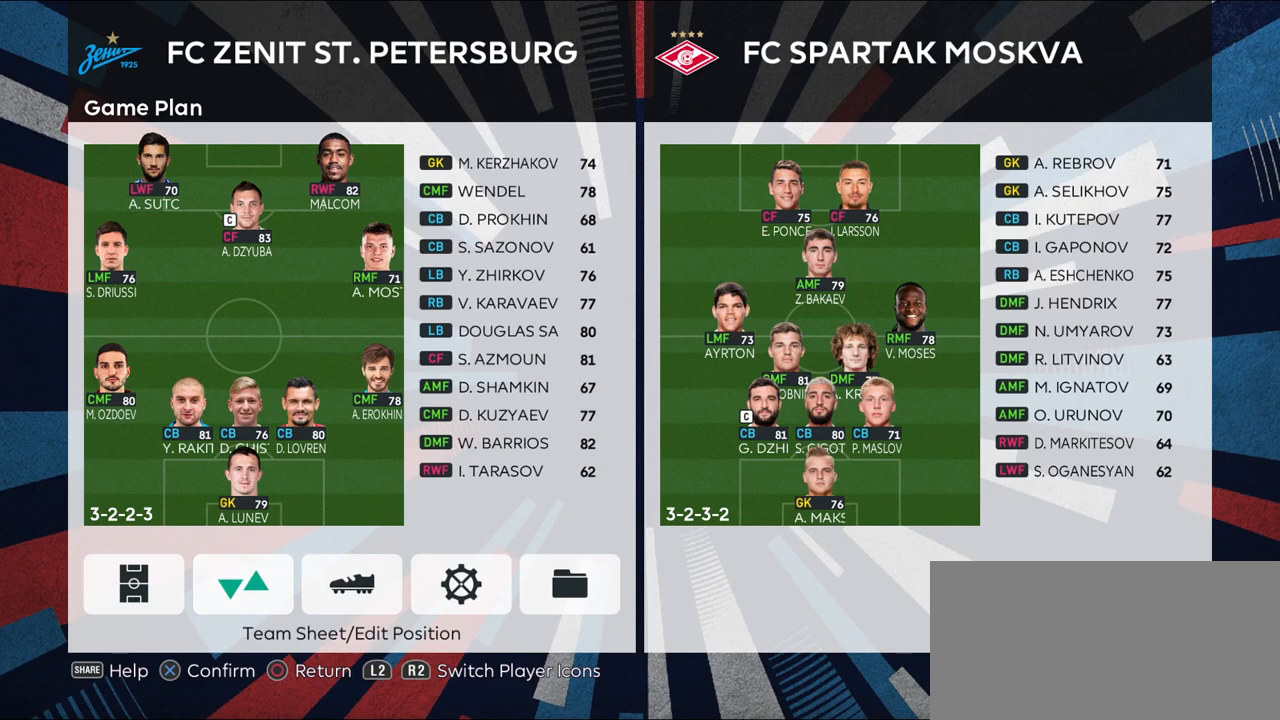
{"buttons": [], "left_stick": "center", "right_stick": "center", "events": []}
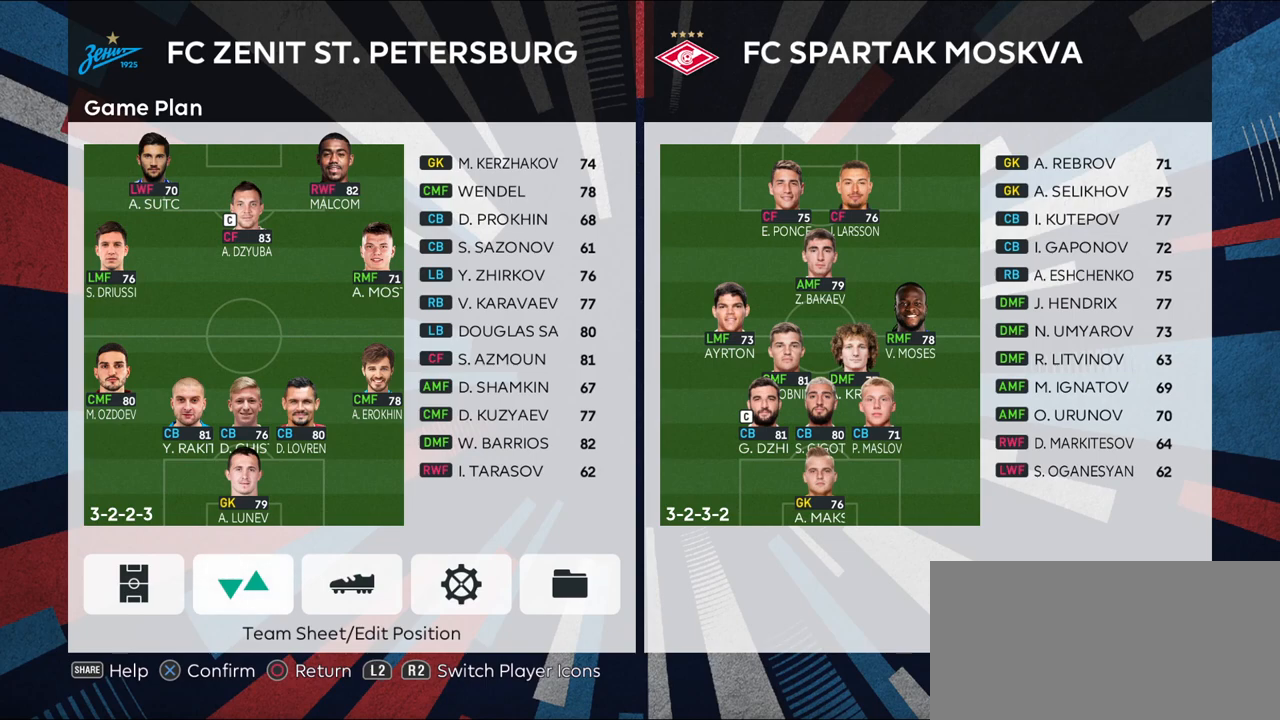
{"buttons": [], "left_stick": "center", "right_stick": "center", "events": []}
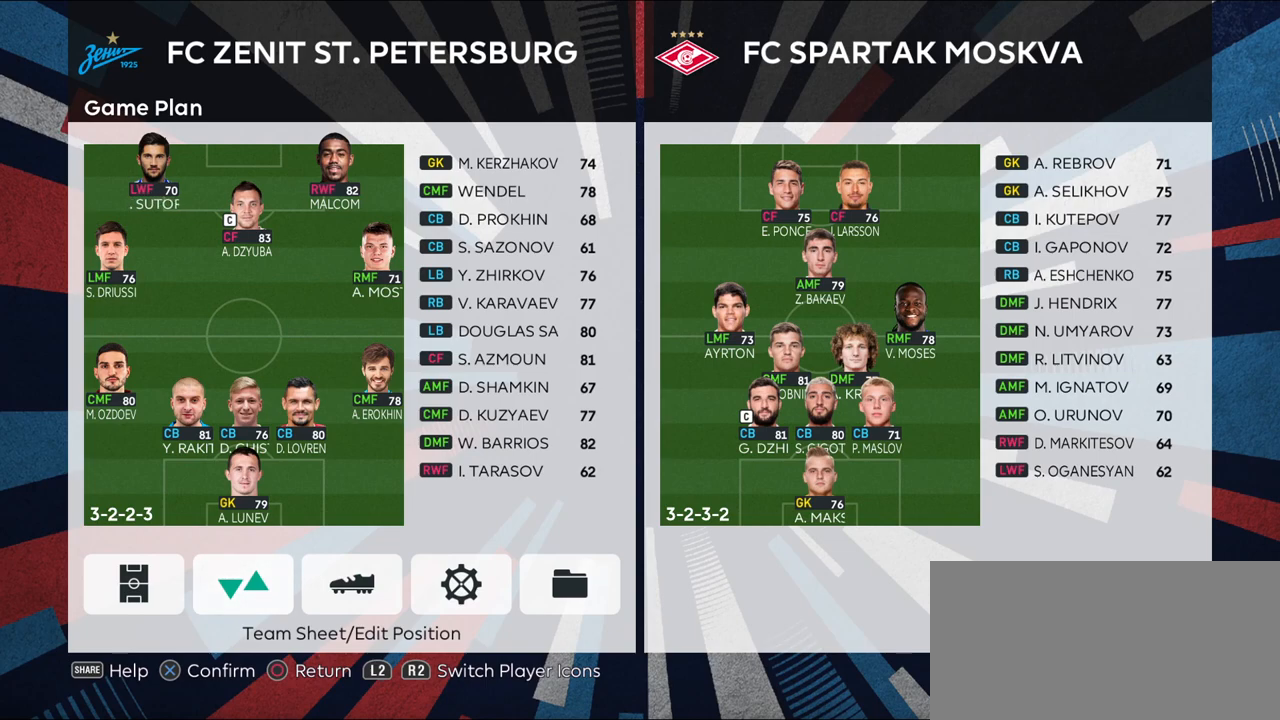
{"buttons": [], "left_stick": "center", "right_stick": "center", "events": []}
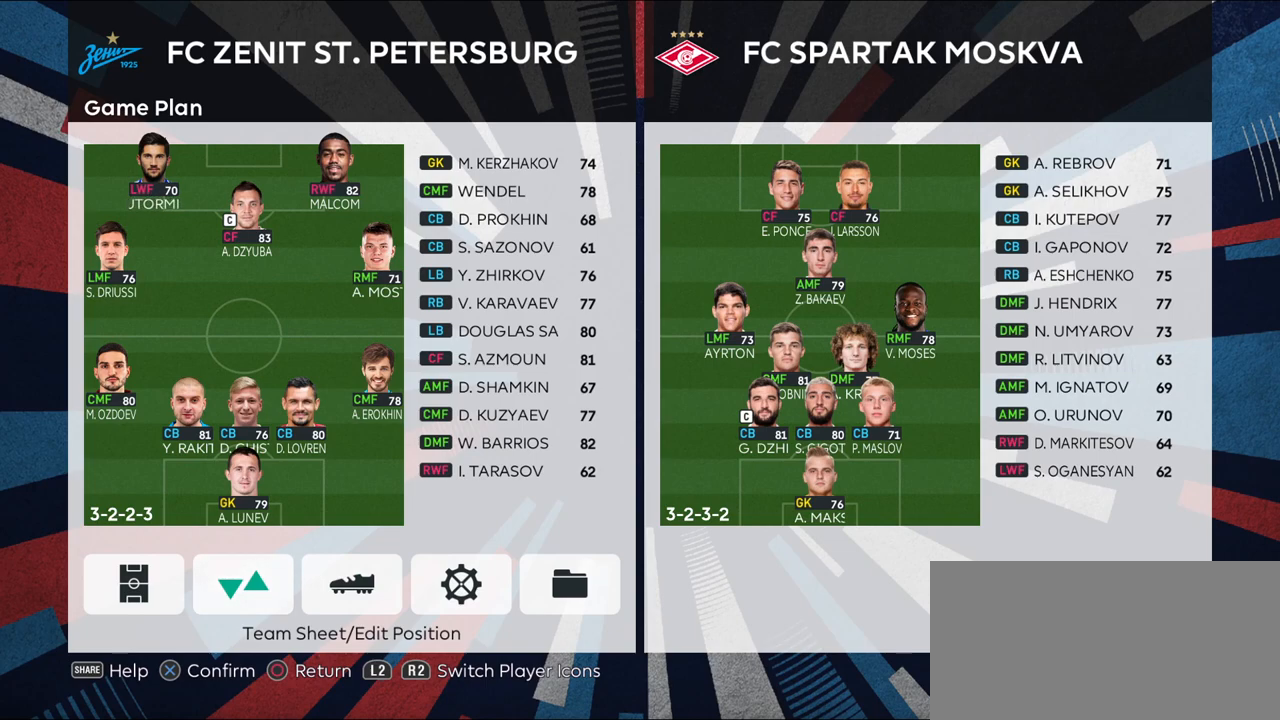
{"buttons": [], "left_stick": "center", "right_stick": "center", "events": []}
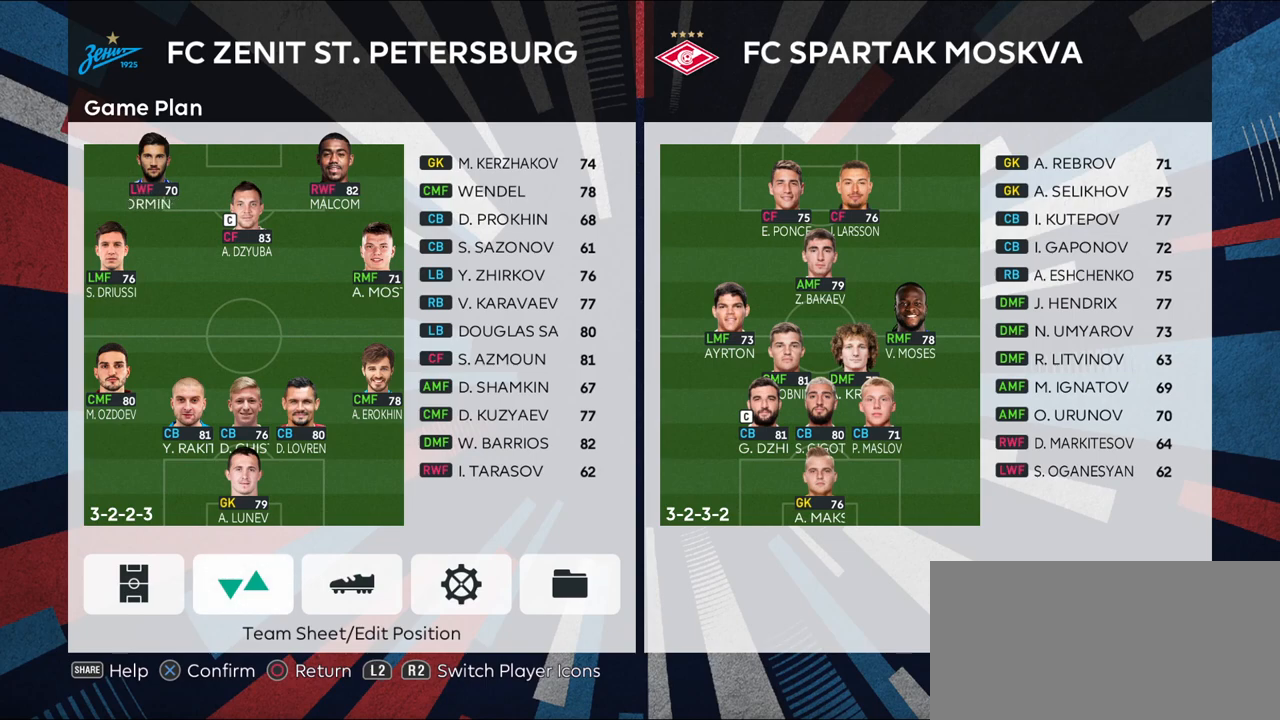
{"buttons": [], "left_stick": "center", "right_stick": "center", "events": [[133, "CROSS", "down"], [283, "CROSS", "up"]]}
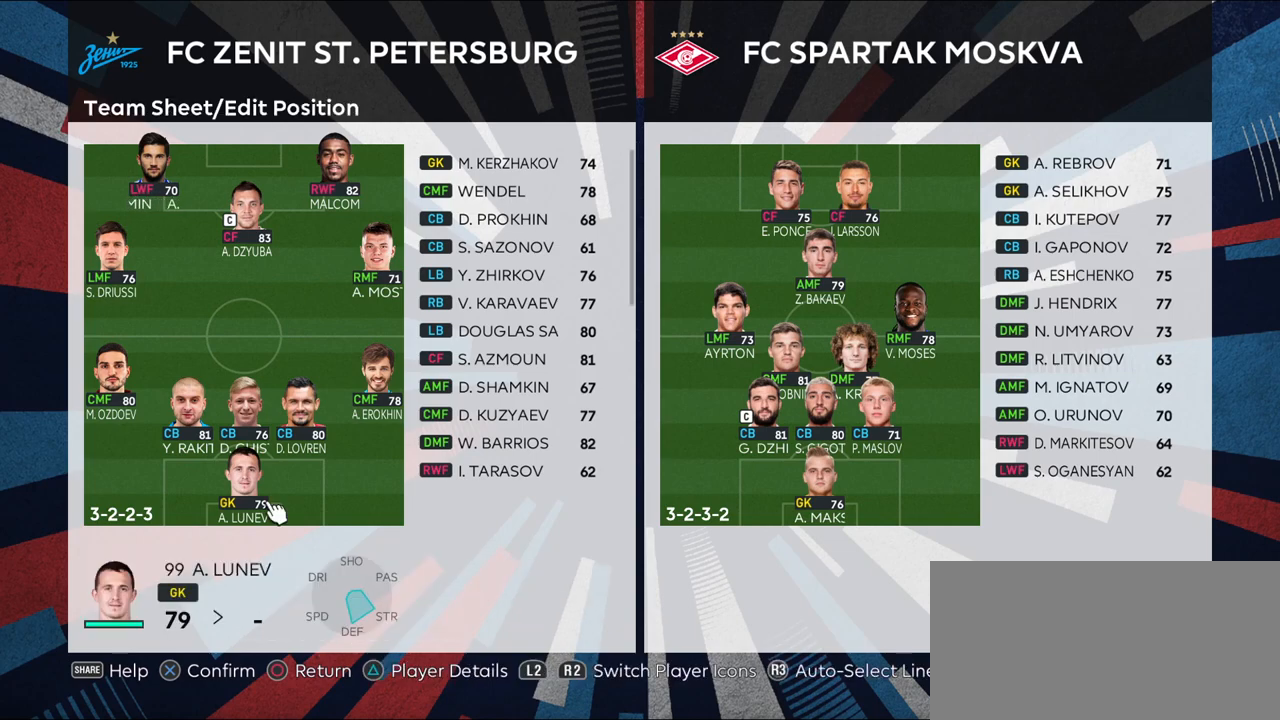
{"buttons": [], "left_stick": "center", "right_stick": "center", "events": [[200, "left_stick", "up-left"], [417, "left_stick", "center"]]}
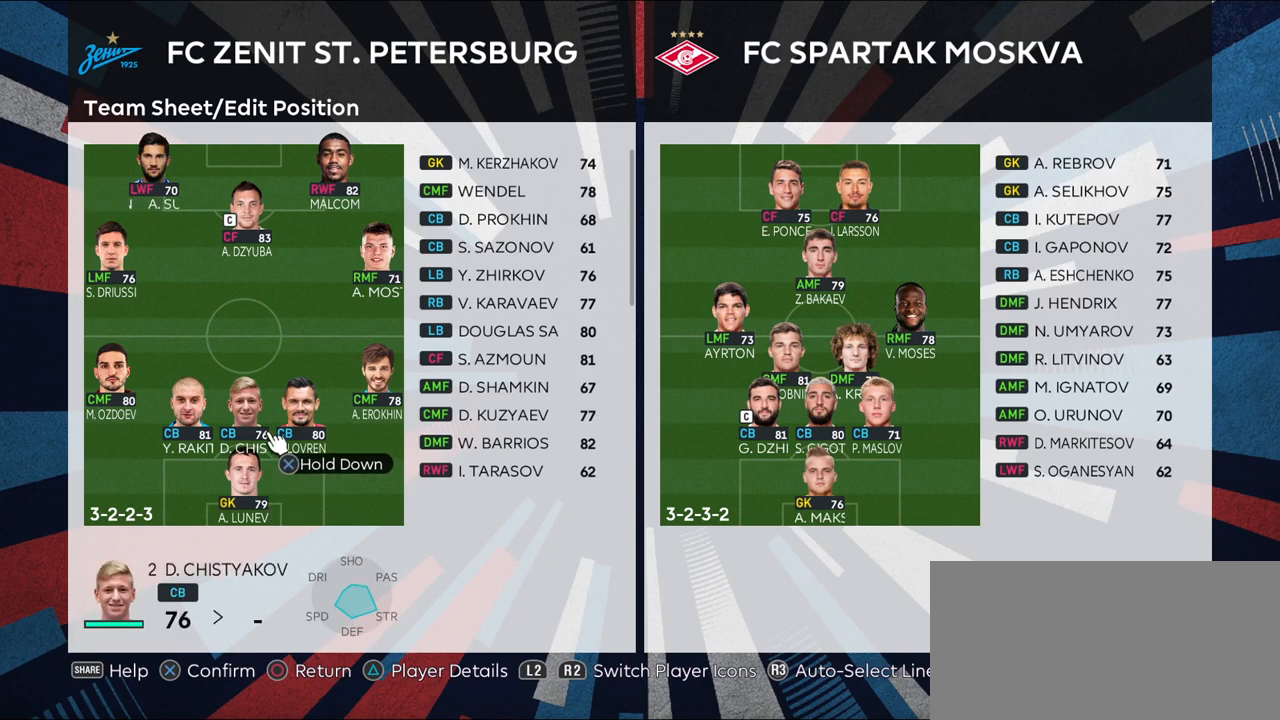
{"buttons": [], "left_stick": "up-left", "right_stick": "center", "events": [[50, "left_stick", "up-left"], [250, "left_stick", "center"], [367, "left_stick", "up-left"]]}
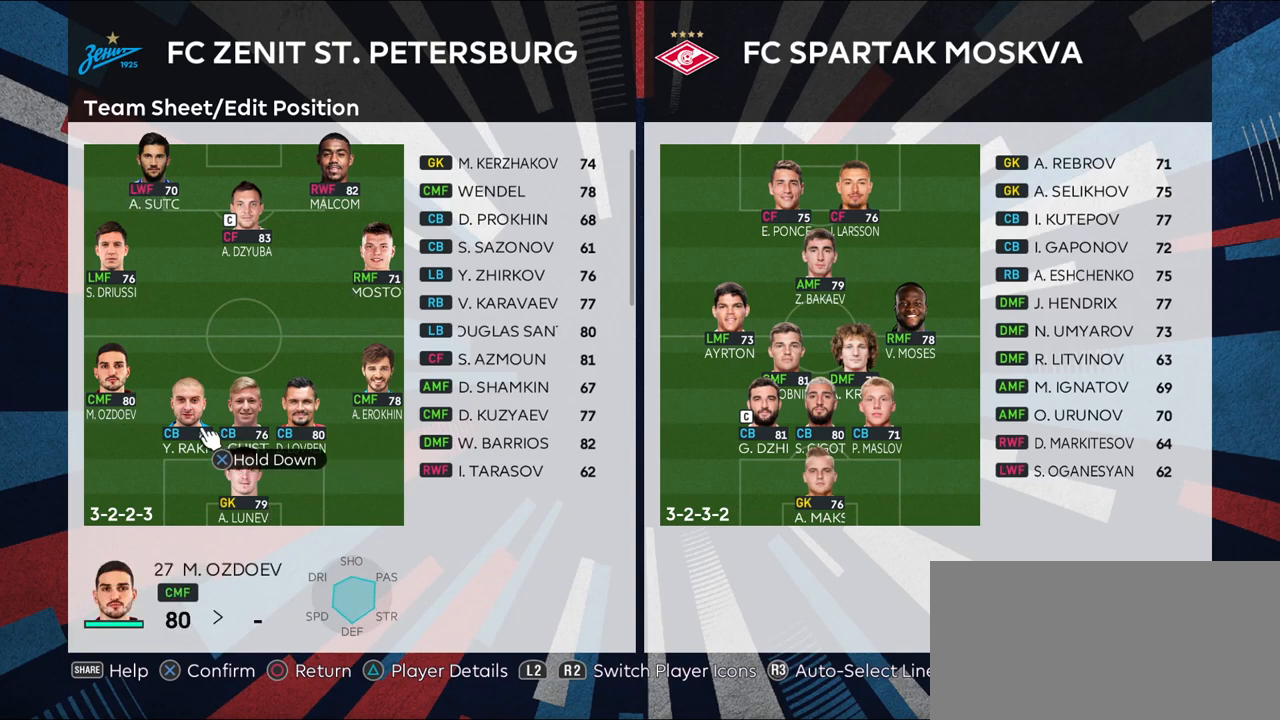
{"buttons": [], "left_stick": "center", "right_stick": "center", "events": [[50, "left_stick", "center"], [267, "left_stick", "up"], [467, "left_stick", "center"]]}
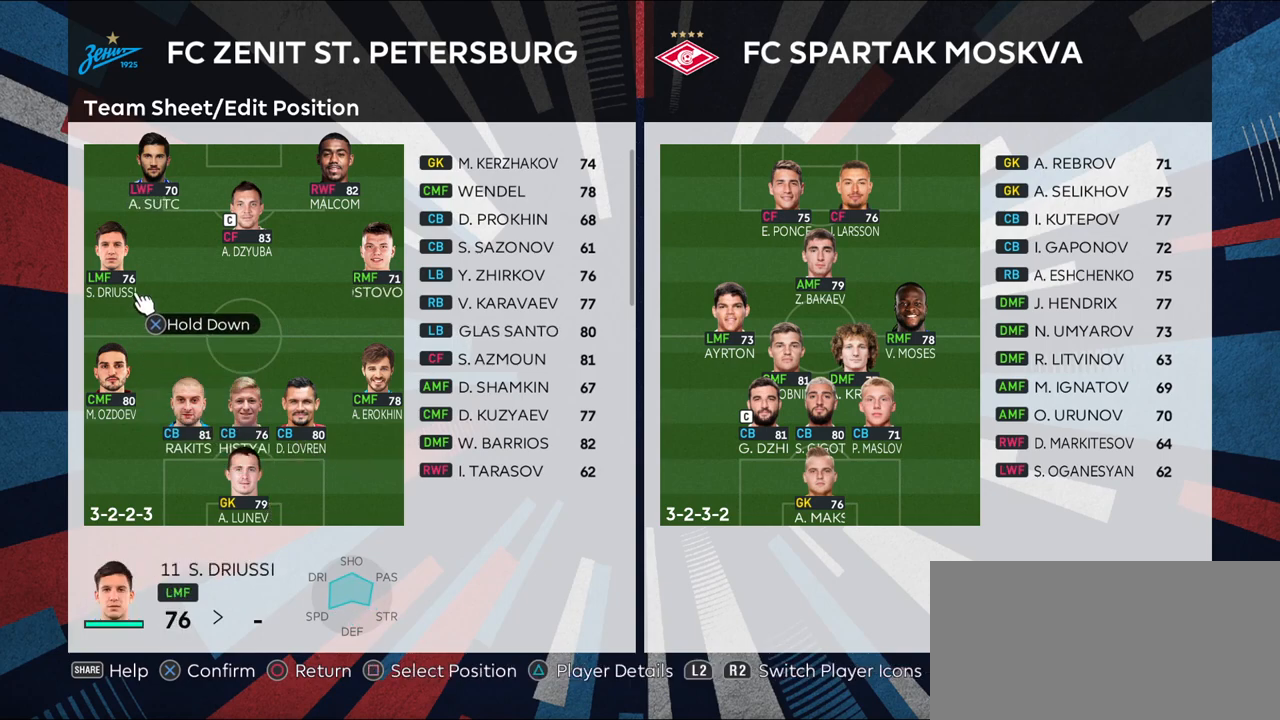
{"buttons": [], "left_stick": "center", "right_stick": "center", "events": [[167, "left_stick", "up"], [367, "left_stick", "center"]]}
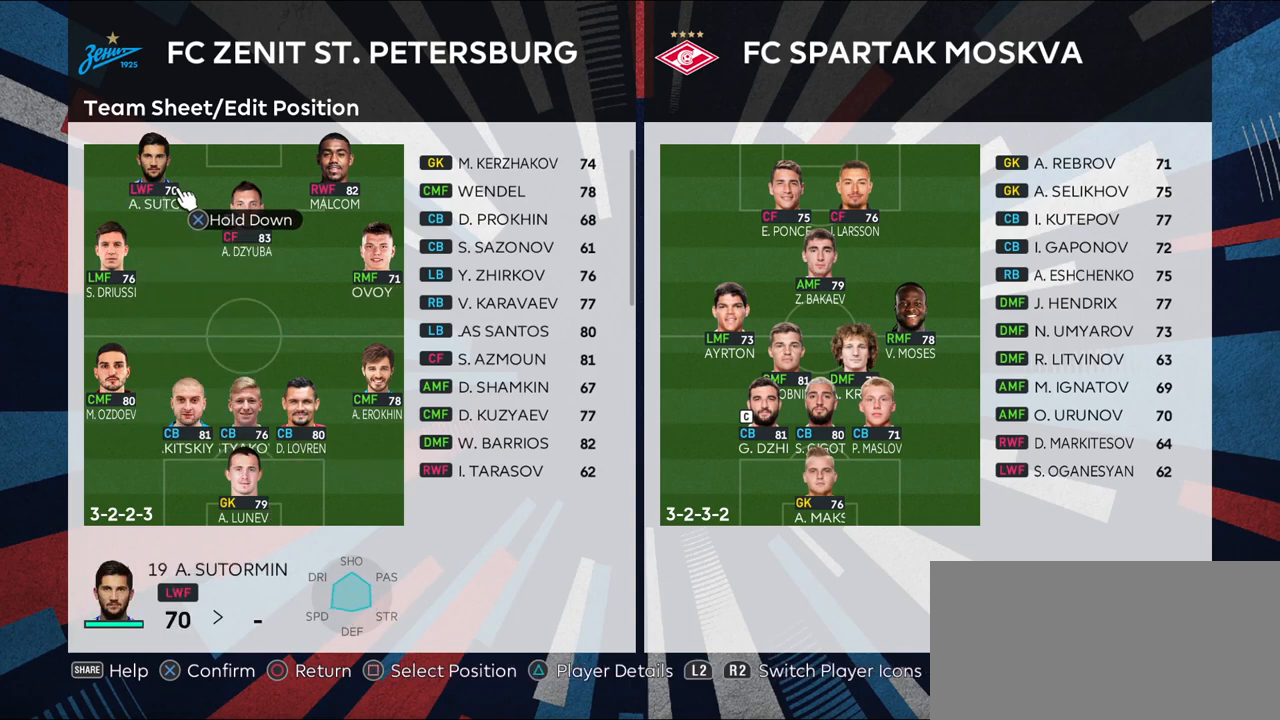
{"buttons": [], "left_stick": "center", "right_stick": "center", "events": []}
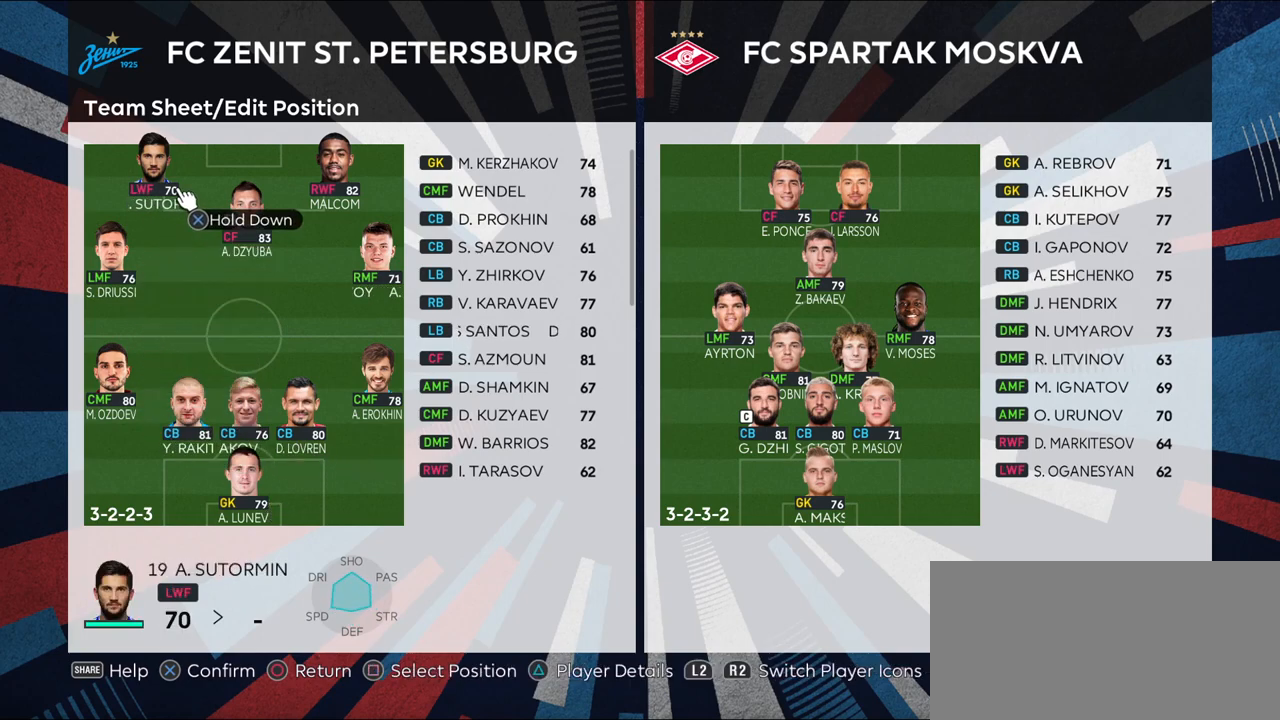
{"buttons": [], "left_stick": "center", "right_stick": "center", "events": []}
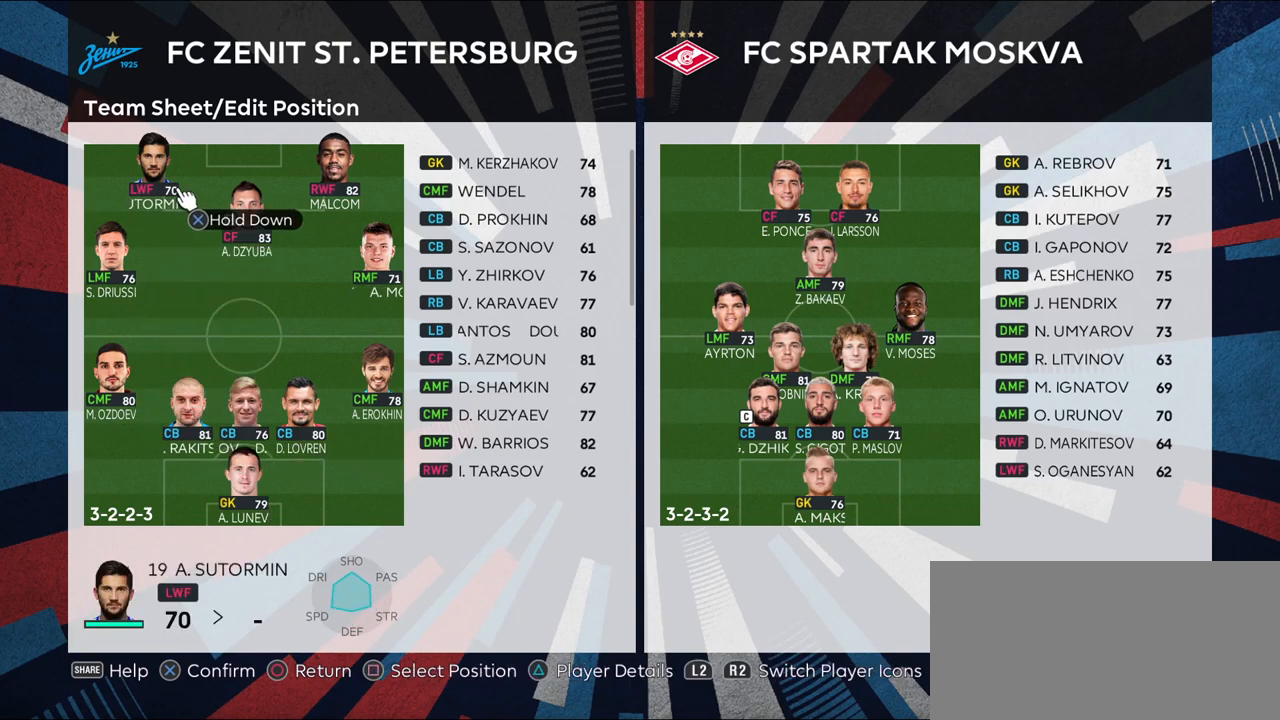
{"buttons": [], "left_stick": "center", "right_stick": "center", "events": []}
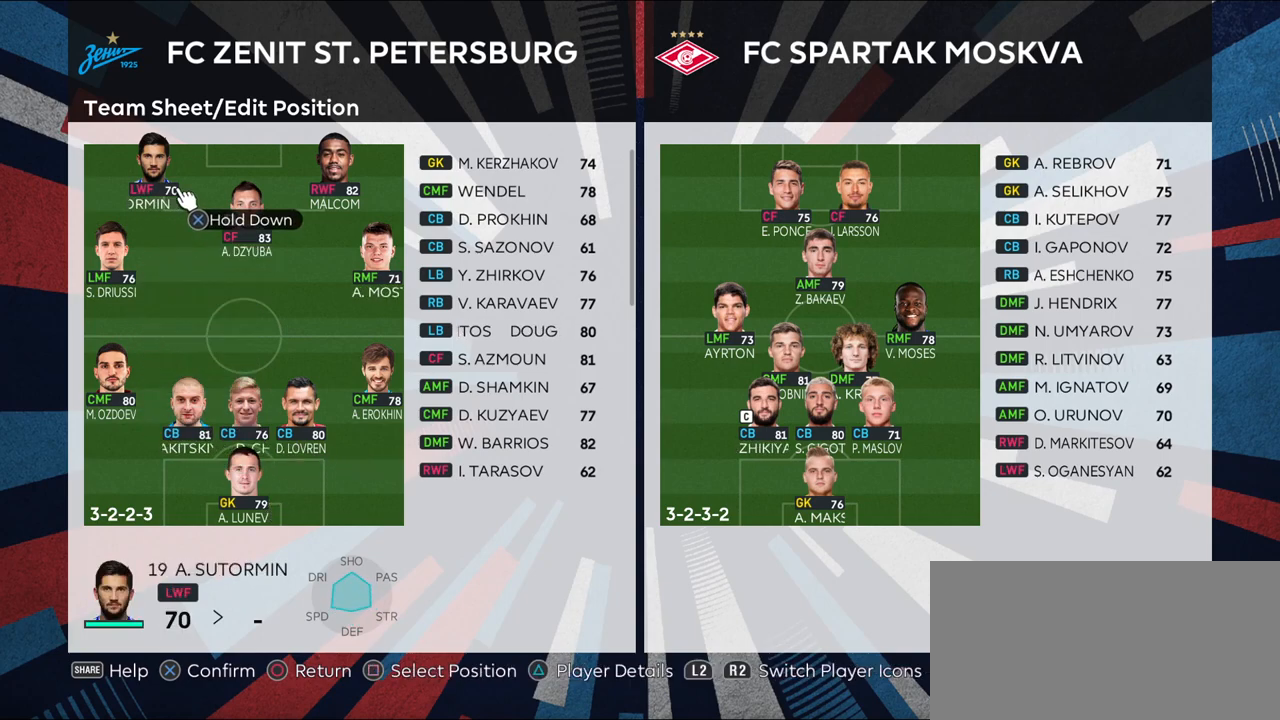
{"buttons": [], "left_stick": "right", "right_stick": "center", "events": [[133, "CROSS", "down"], [250, "CROSS", "up"], [383, "left_stick", "right"]]}
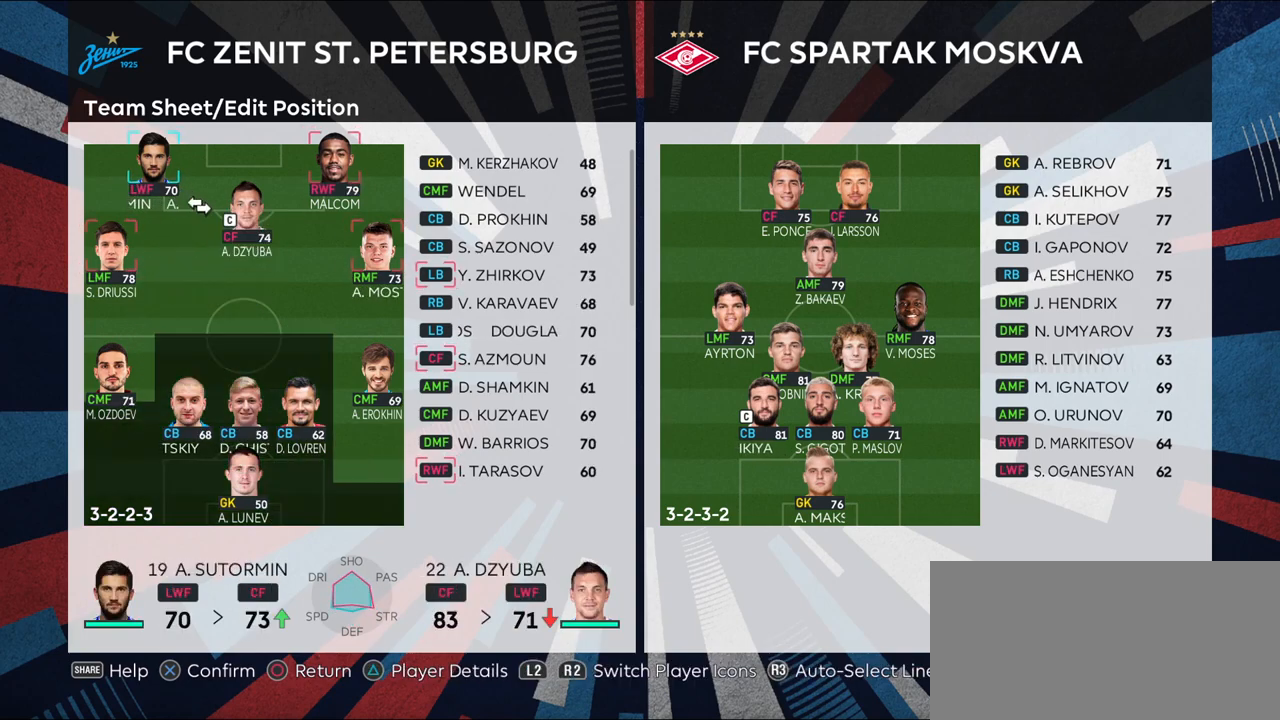
{"buttons": [], "left_stick": "center", "right_stick": "center", "events": [[67, "left_stick", "center"], [183, "left_stick", "right"], [333, "left_stick", "center"]]}
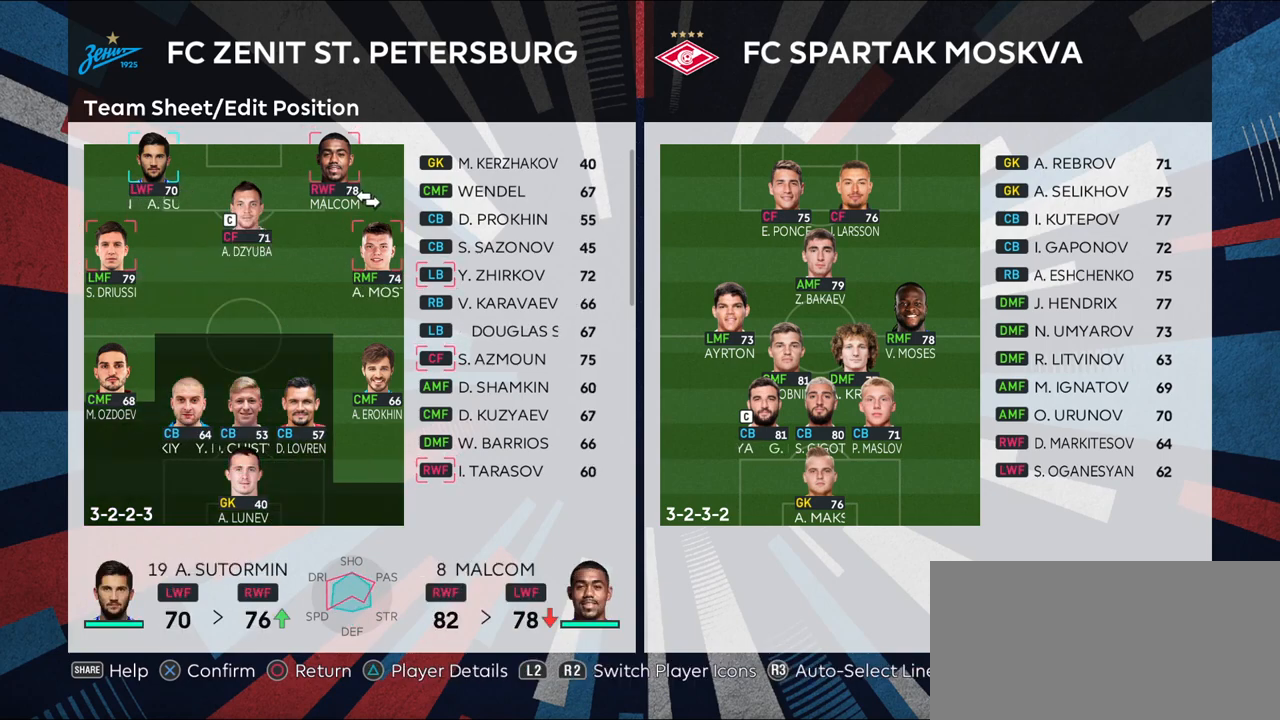
{"buttons": [], "left_stick": "center", "right_stick": "center", "events": [[33, "TRIANGLE", "down"], [150, "TRIANGLE", "up"]]}
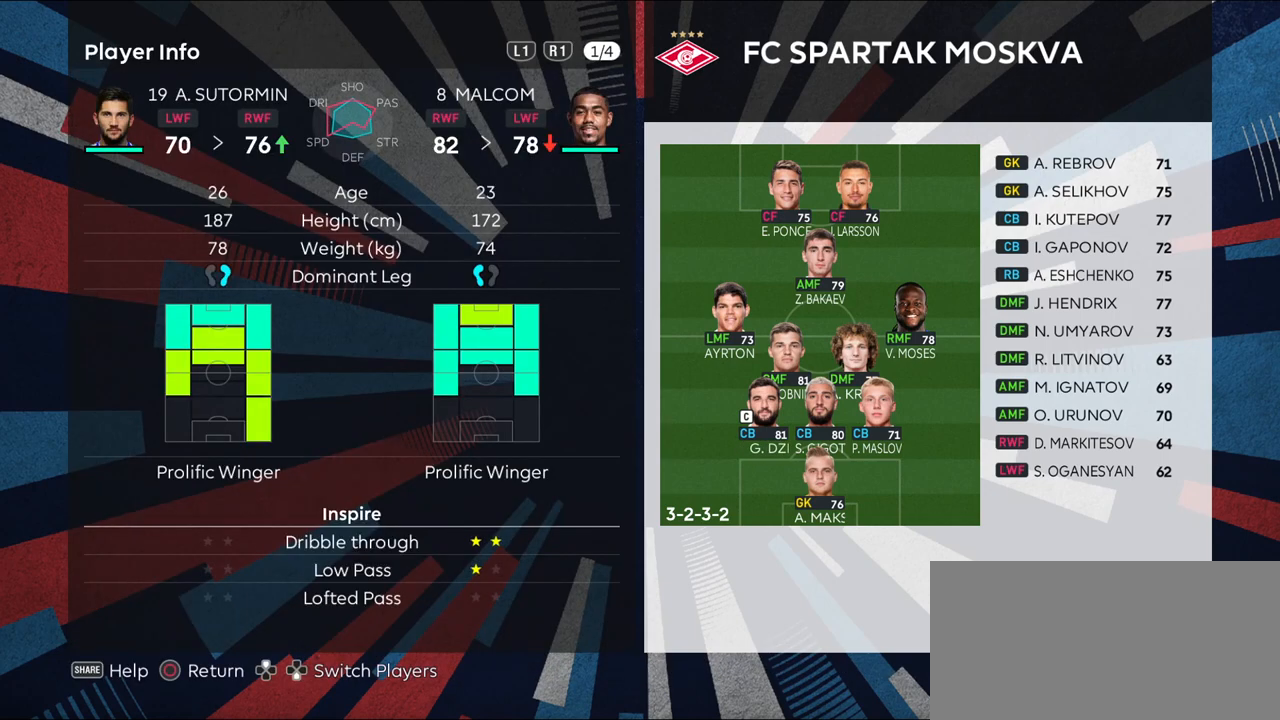
{"buttons": [], "left_stick": "center", "right_stick": "center", "events": []}